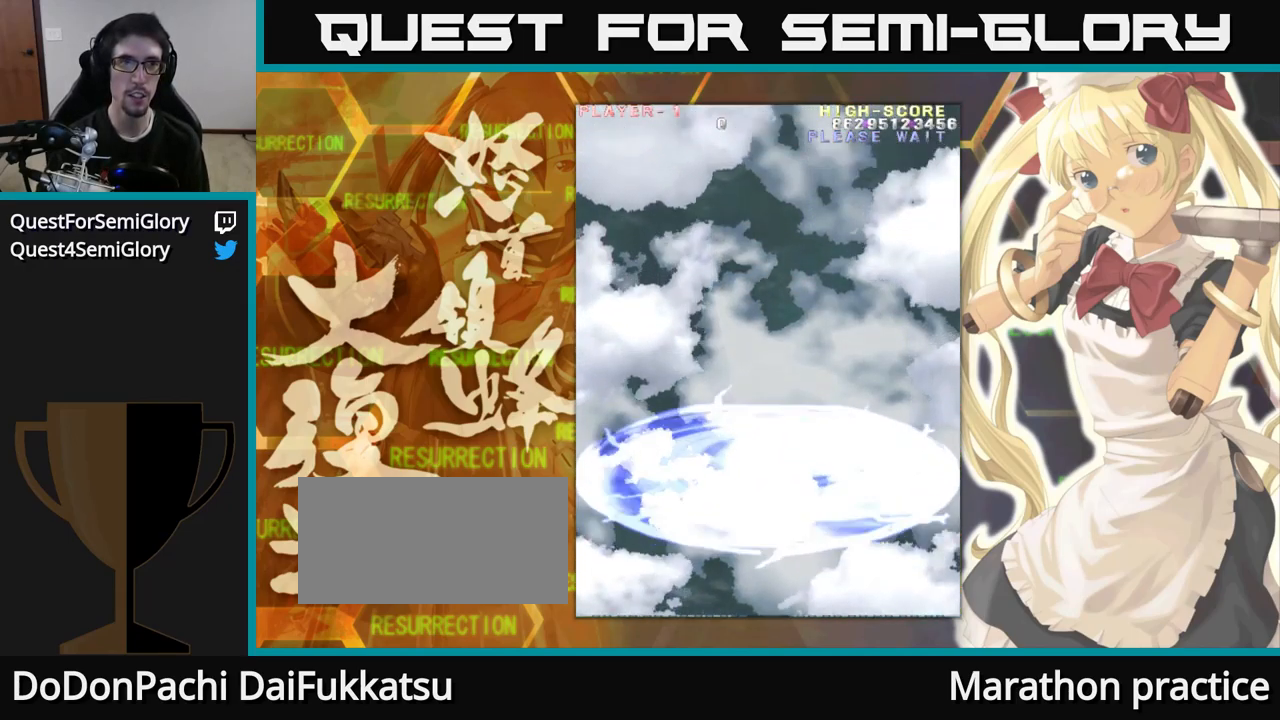
Gameplay with a controller (arcade stick); each line is a JSON object with the inputs held at the frame after it (dt_ms = milliseconds from this image to that frame). "events" lists button and stick changes between this image and that frame as [ms after this image, input, new state], when the widget could be followed in between. Not read: L3 R3.
{"dt_ms": 500, "buttons": [], "left_stick": "up", "events": []}
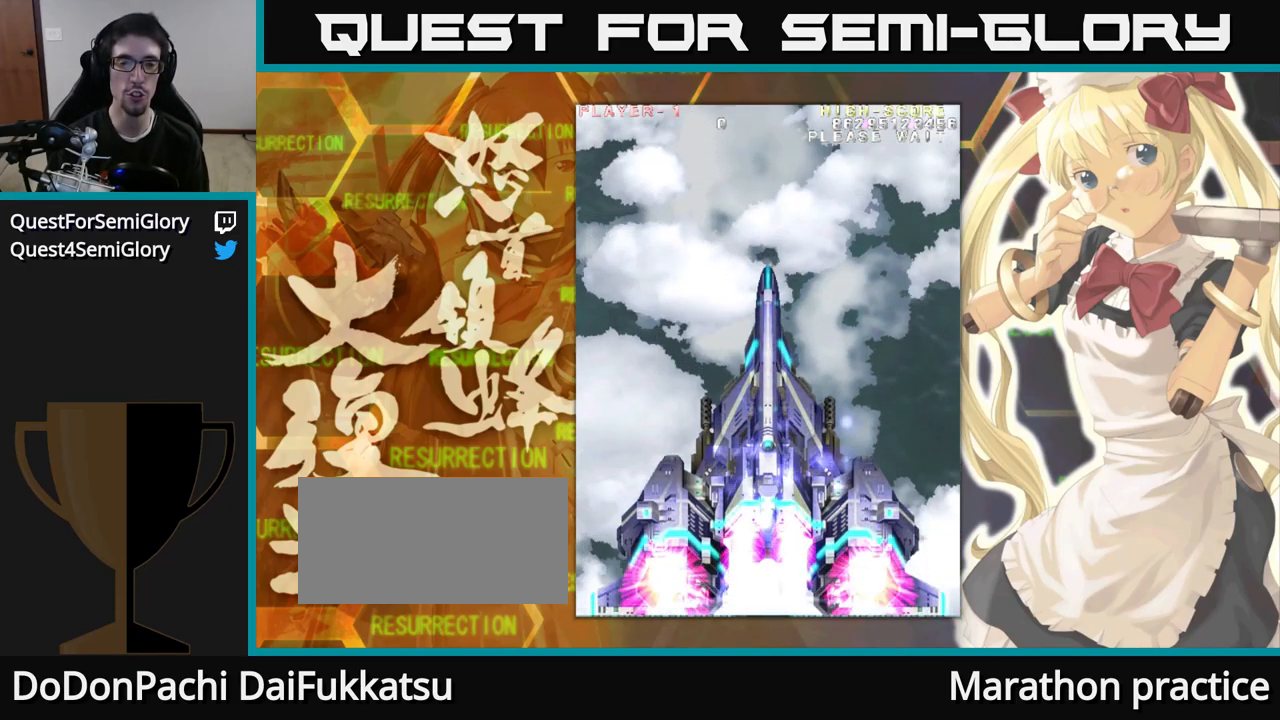
{"dt_ms": 500, "buttons": [], "left_stick": "up", "events": []}
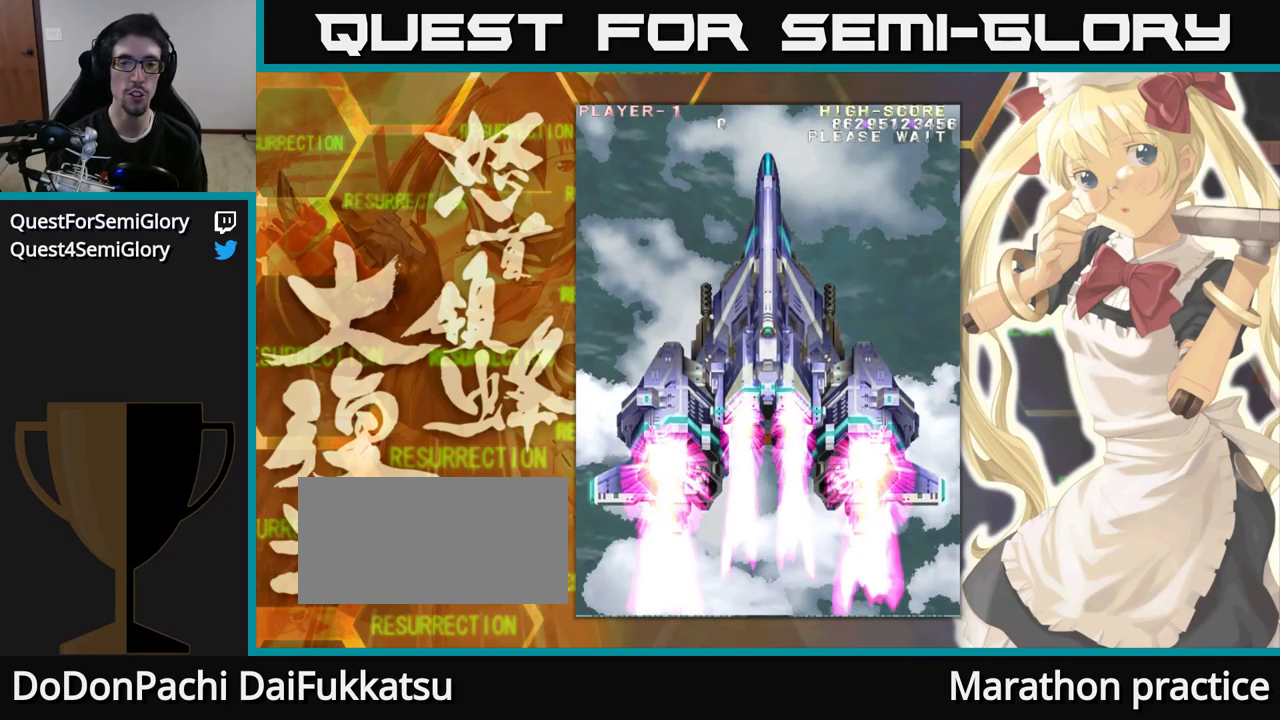
{"dt_ms": 500, "buttons": [], "left_stick": "up", "events": []}
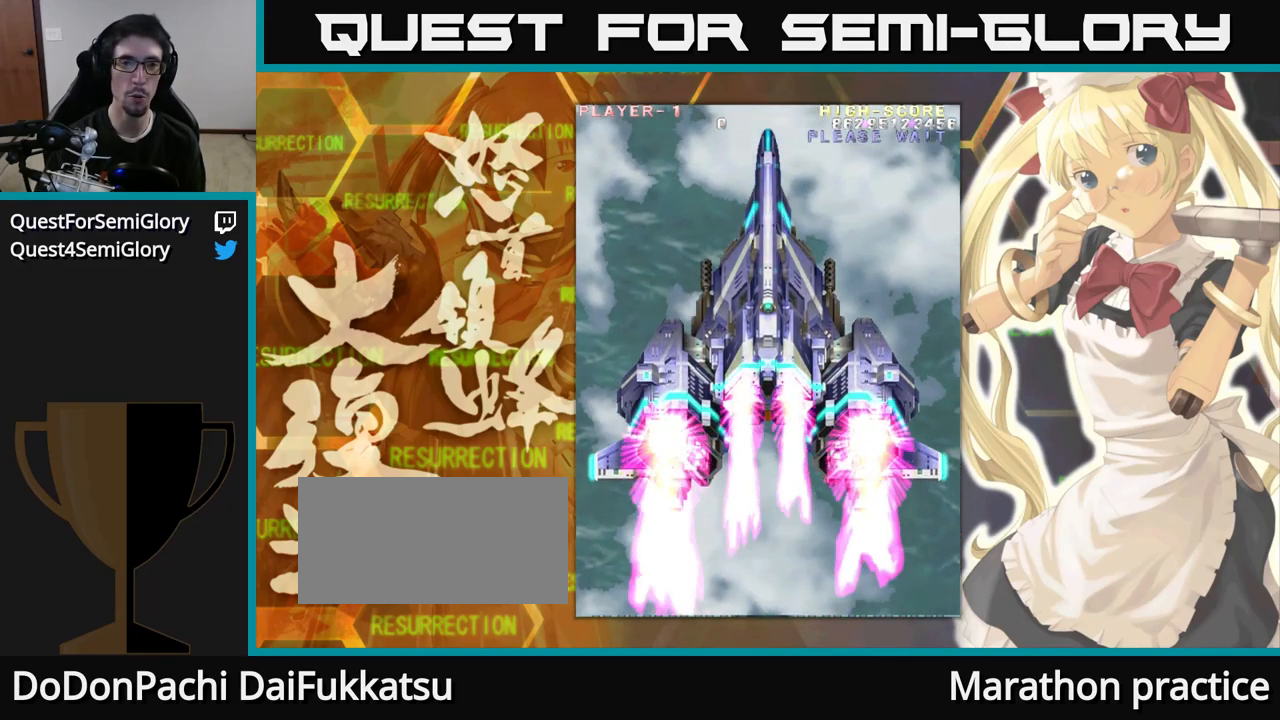
{"dt_ms": 500, "buttons": [], "left_stick": "up", "events": []}
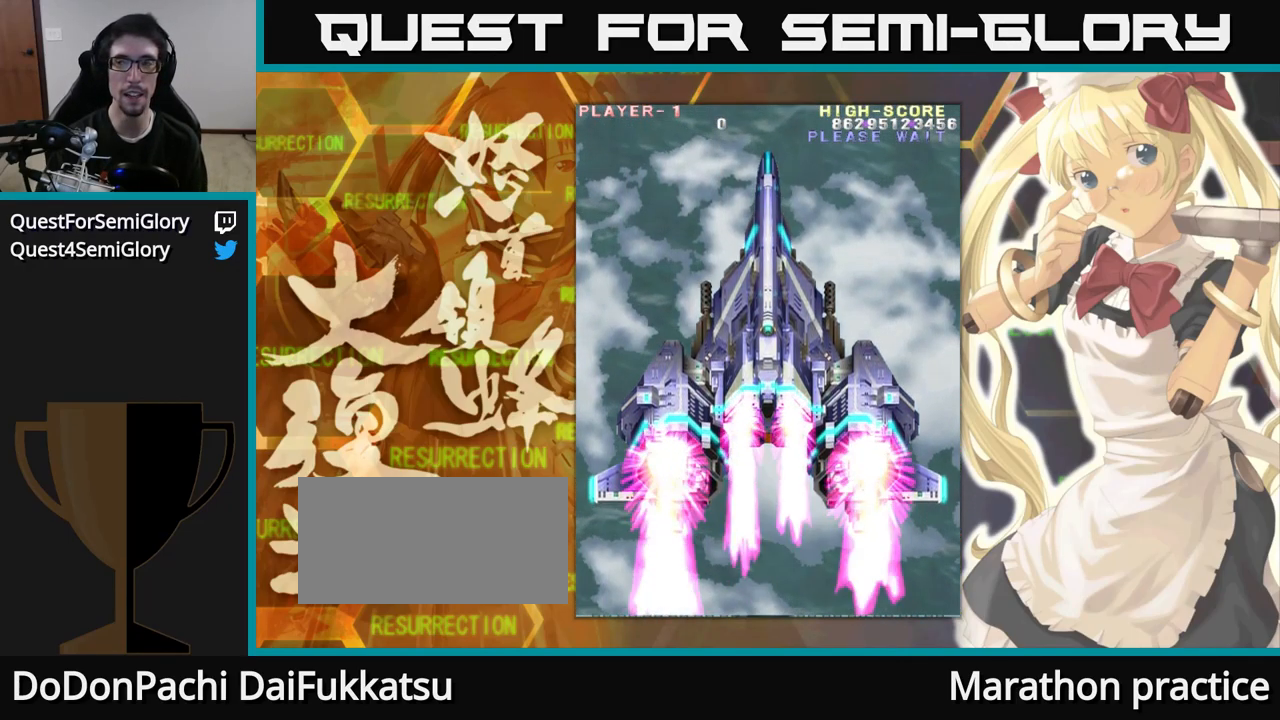
{"dt_ms": 484, "buttons": [], "left_stick": "up", "events": []}
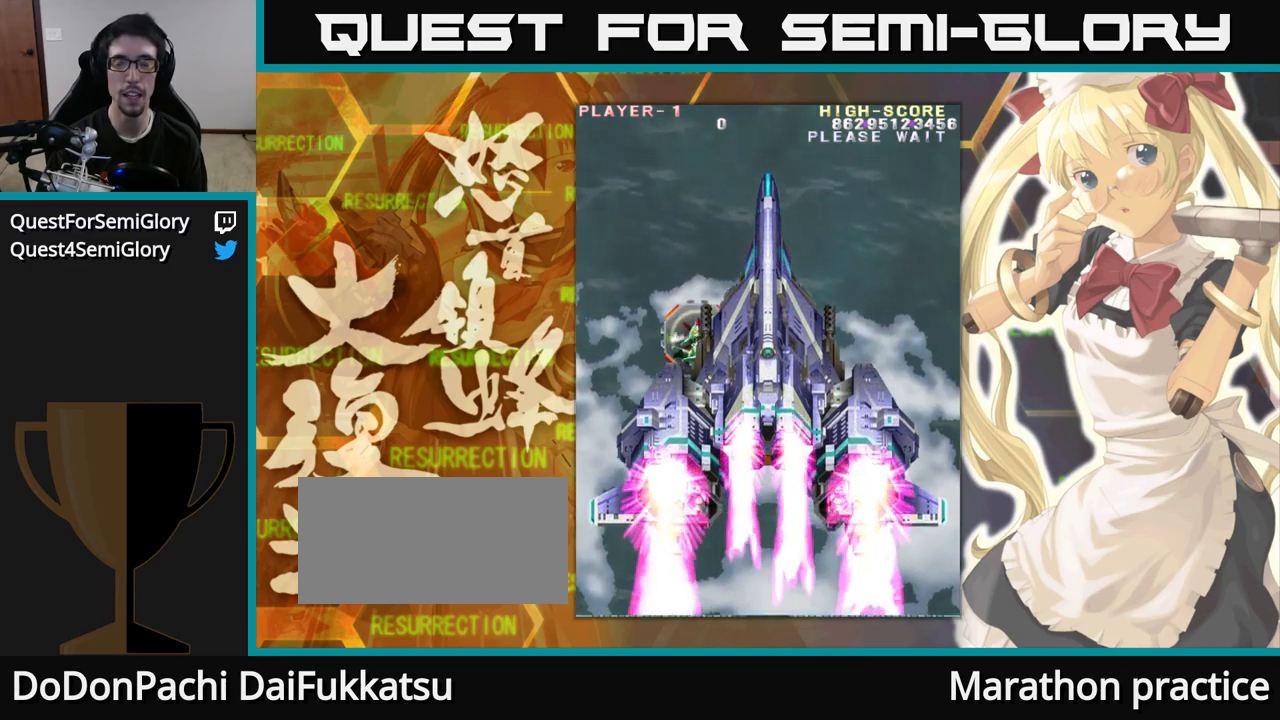
{"dt_ms": 500, "buttons": [], "left_stick": "up", "events": []}
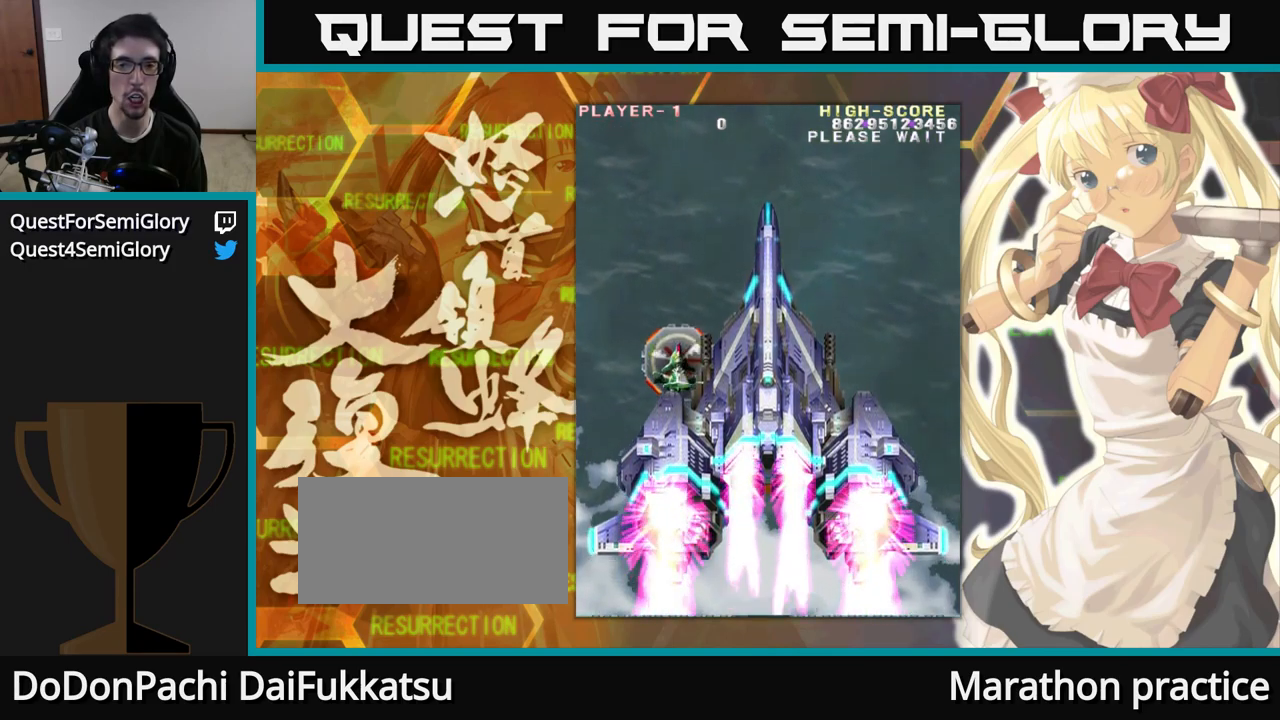
{"dt_ms": 500, "buttons": [], "left_stick": "up", "events": []}
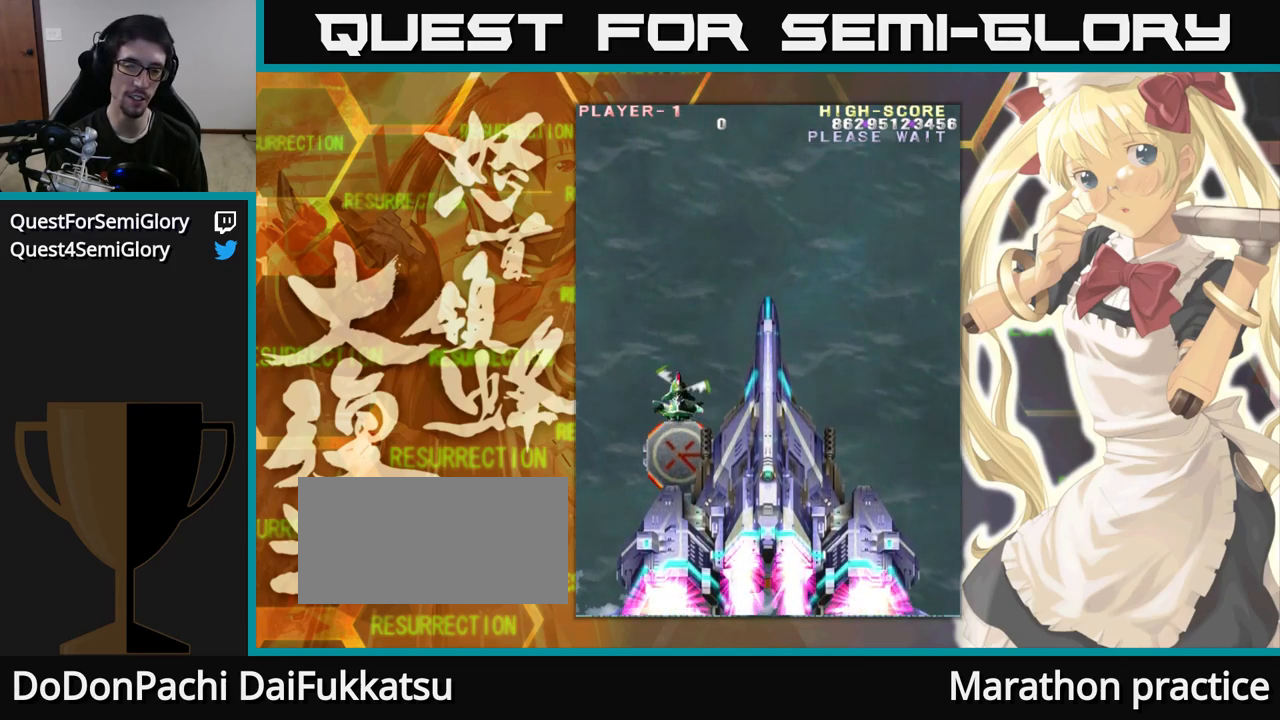
{"dt_ms": 500, "buttons": [], "left_stick": "up", "events": []}
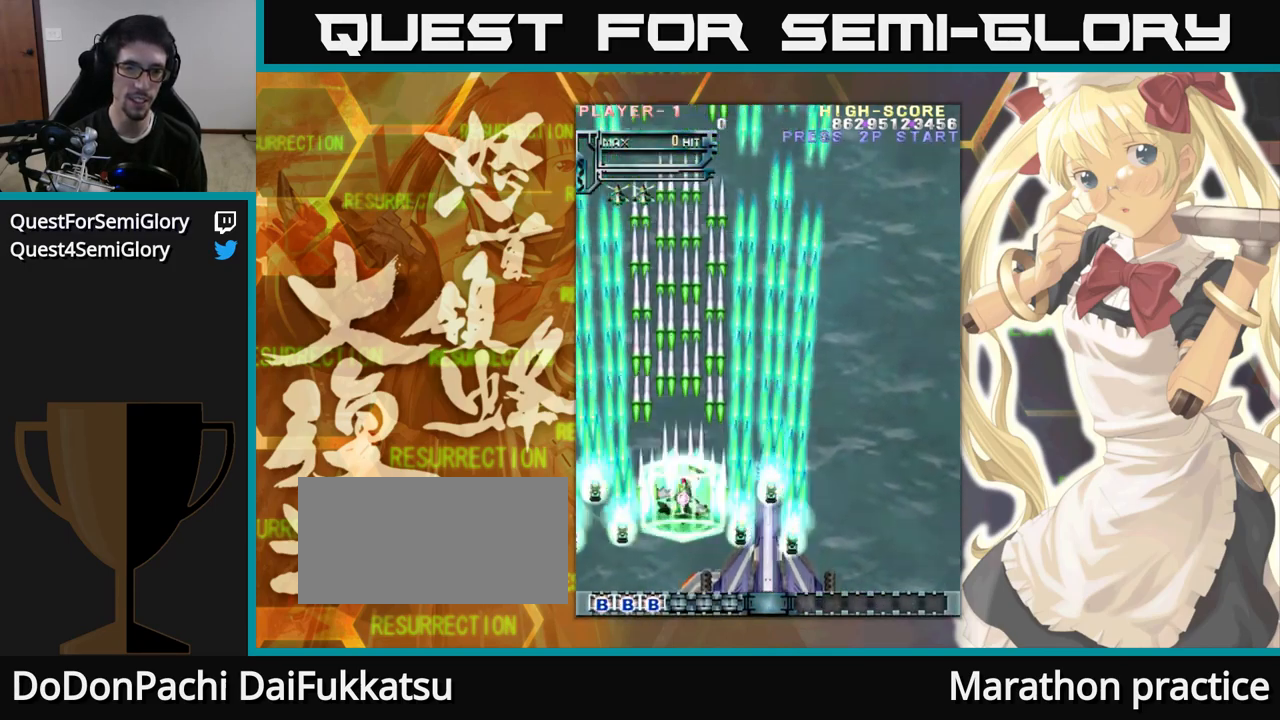
{"dt_ms": 500, "buttons": [], "left_stick": "up", "events": []}
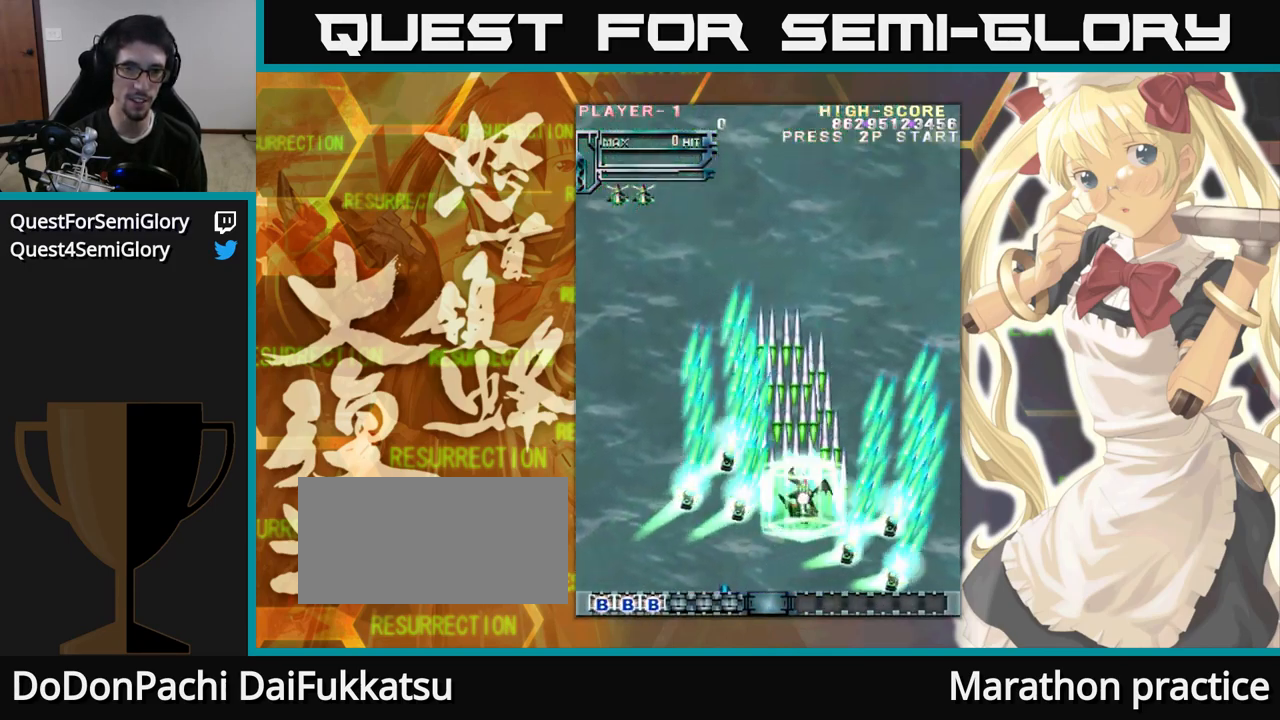
{"dt_ms": 500, "buttons": [], "left_stick": "up", "events": [[117, "left_stick", "up-left"], [467, "left_stick", "up"]]}
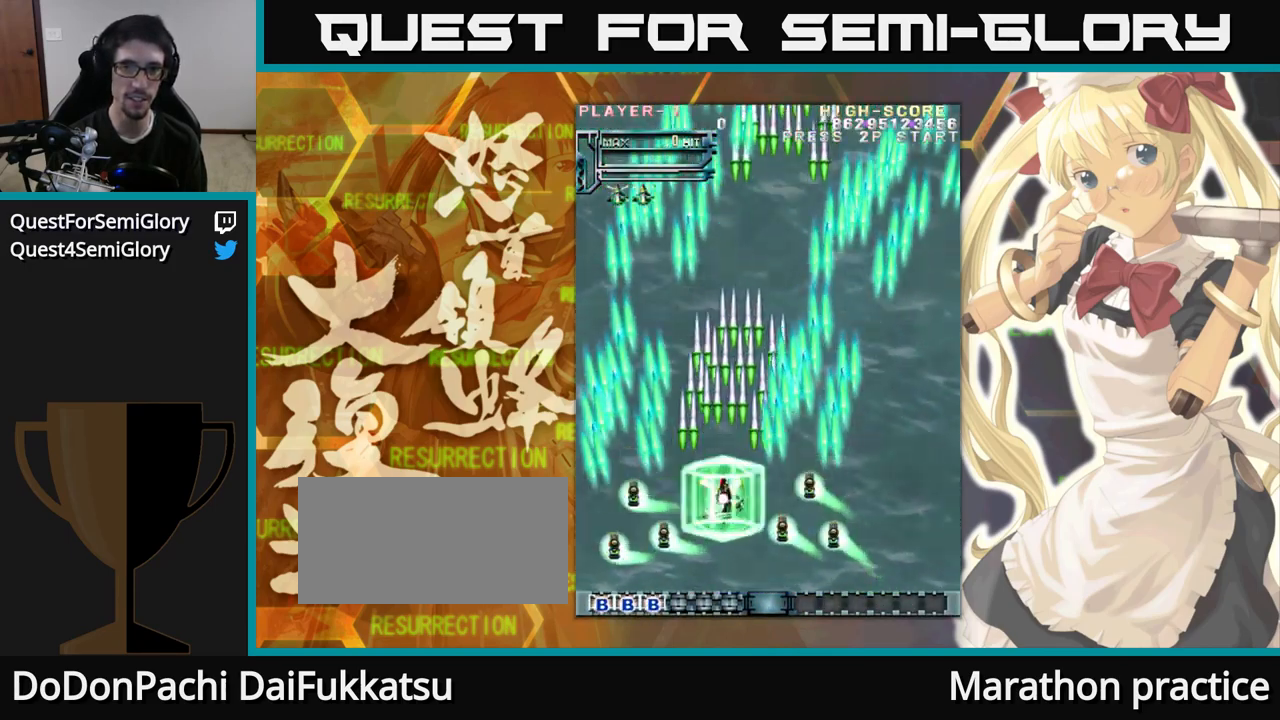
{"dt_ms": 500, "buttons": [], "left_stick": "up-left", "events": [[483, "left_stick", "up-left"]]}
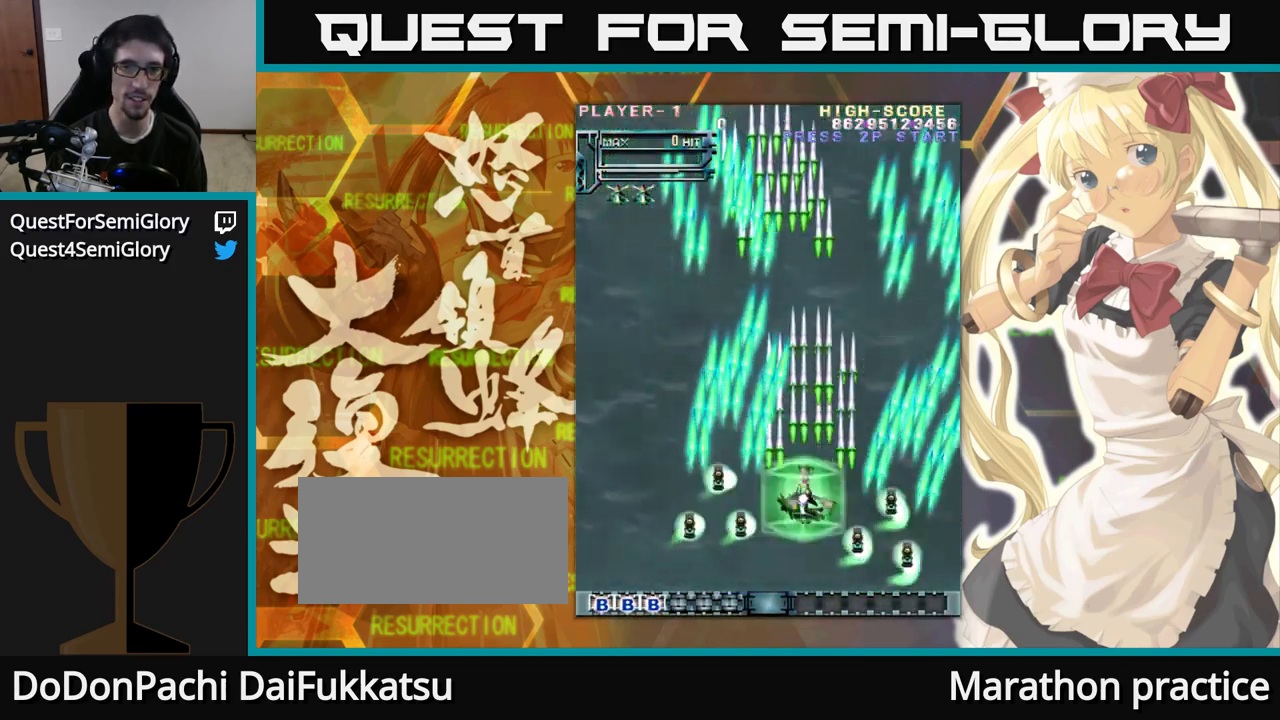
{"dt_ms": 500, "buttons": [], "left_stick": "up", "events": [[167, "left_stick", "up"]]}
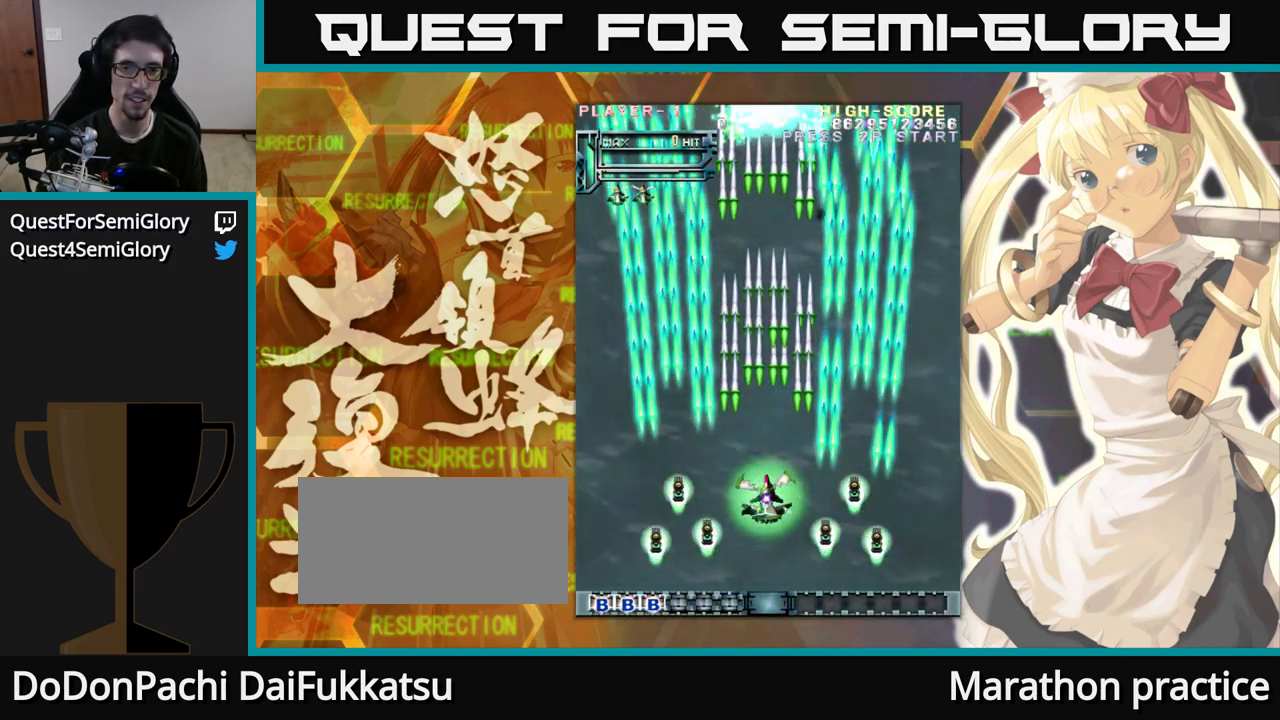
{"dt_ms": 500, "buttons": [], "left_stick": "up", "events": []}
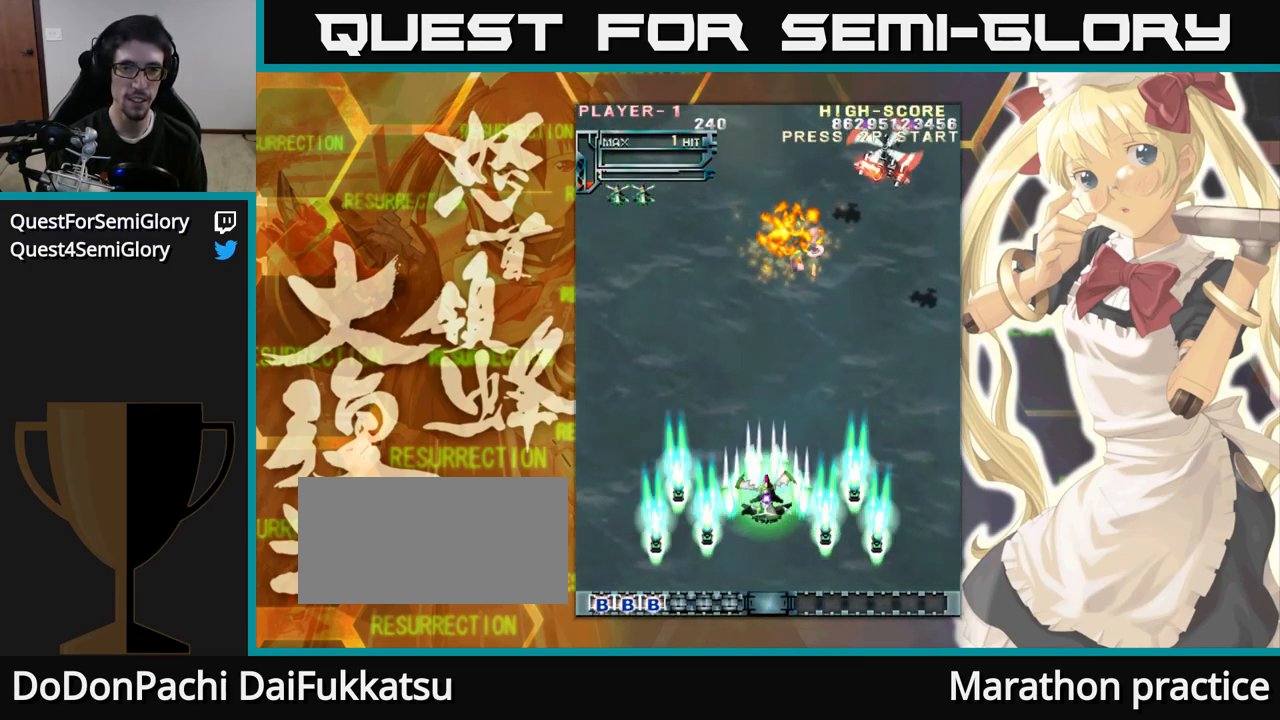
{"dt_ms": 1000, "buttons": [], "left_stick": "up"}
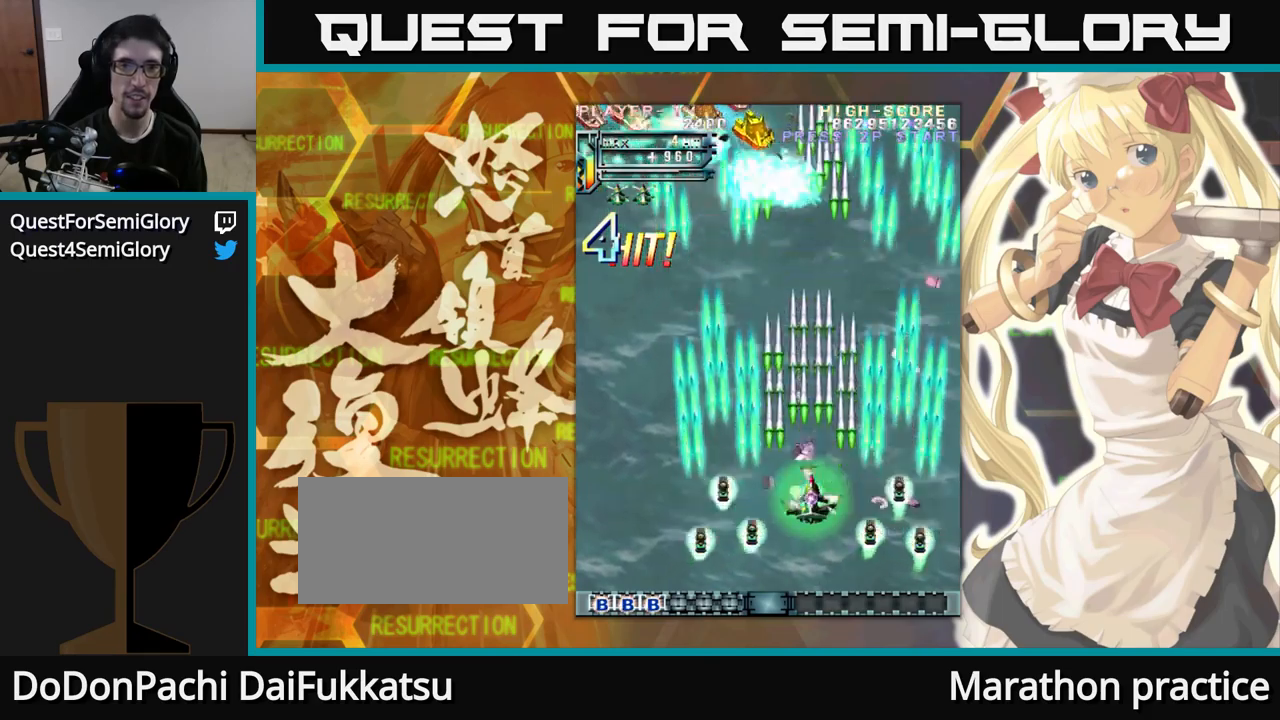
{"dt_ms": 500, "buttons": [], "left_stick": "up", "events": []}
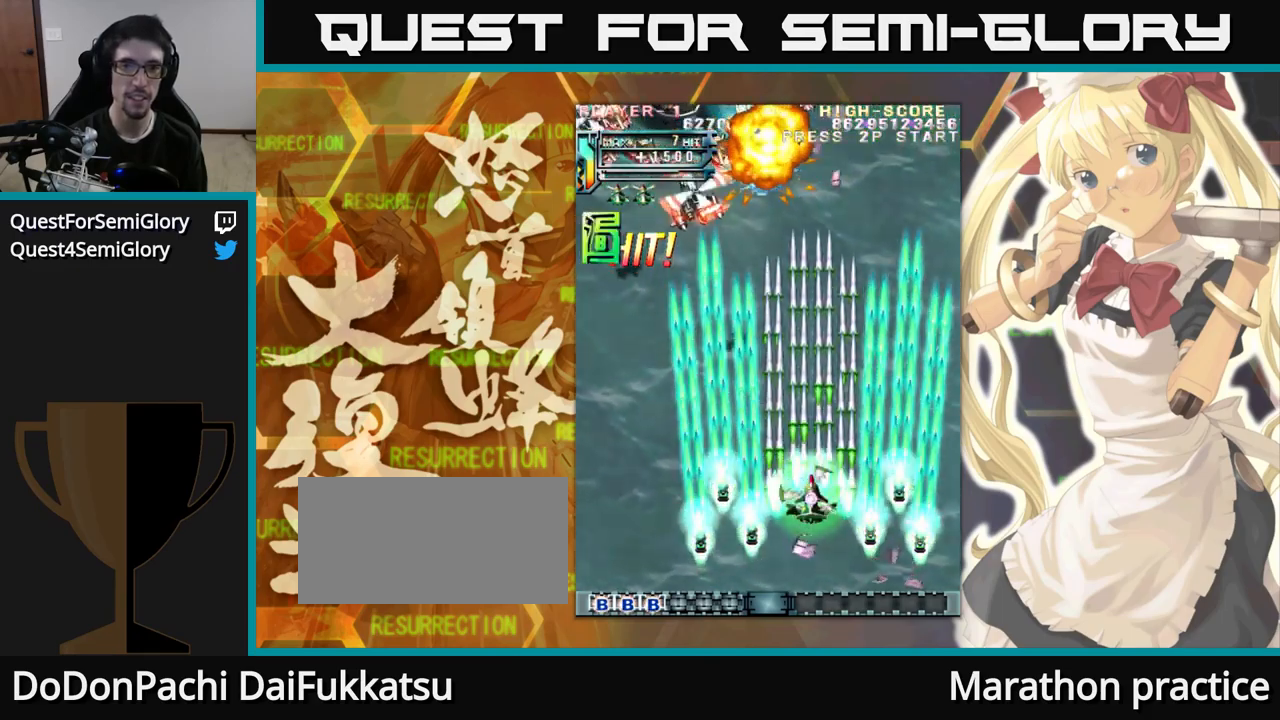
{"dt_ms": 500, "buttons": [], "left_stick": "up-left", "events": [[34, "left_stick", "up-left"], [234, "left_stick", "up"], [334, "left_stick", "up-left"]]}
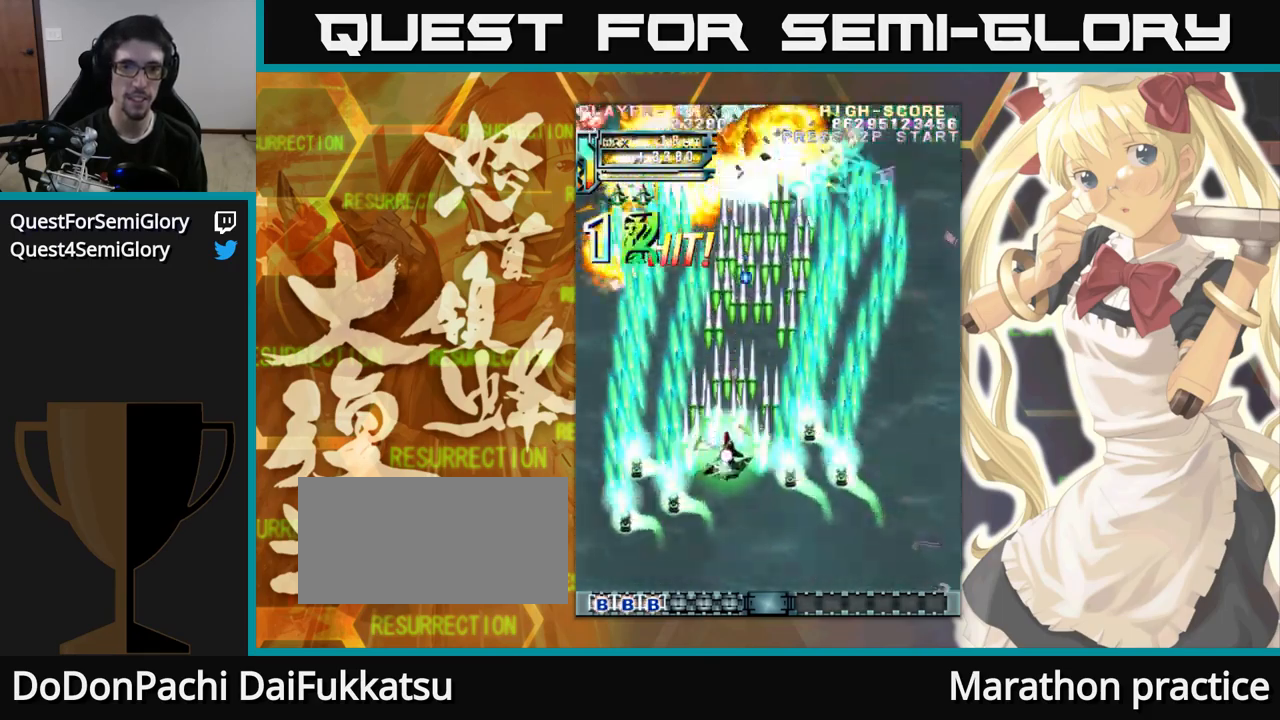
{"dt_ms": 500, "buttons": [], "left_stick": "up-left", "events": [[17, "left_stick", "up"], [400, "left_stick", "up-left"]]}
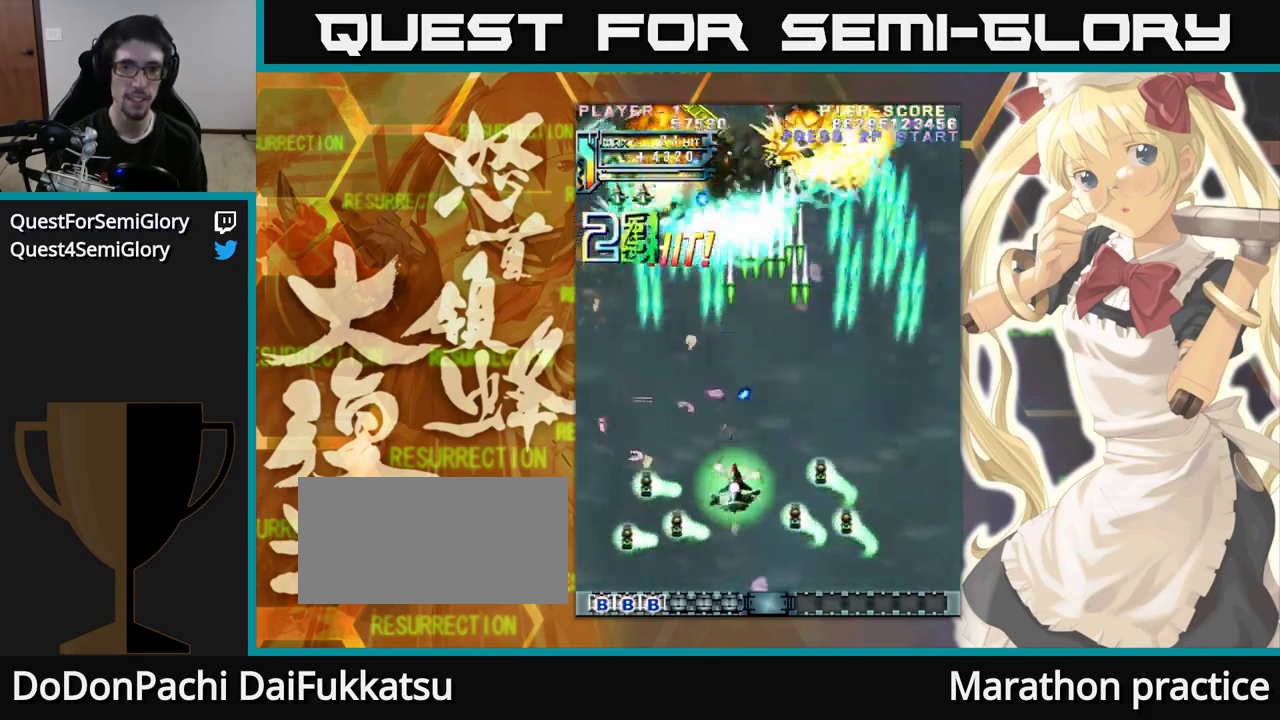
{"dt_ms": 500, "buttons": [], "left_stick": "up", "events": [[217, "left_stick", "up"]]}
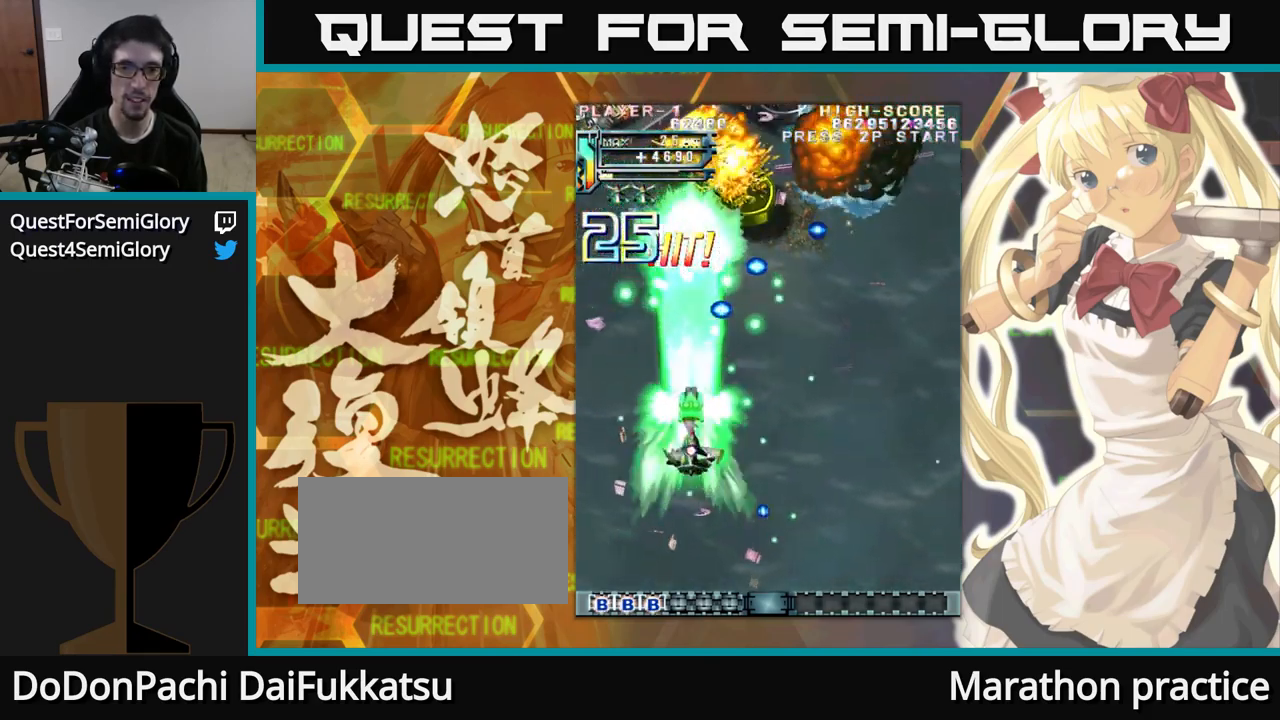
{"dt_ms": 500, "buttons": [], "left_stick": "up", "events": []}
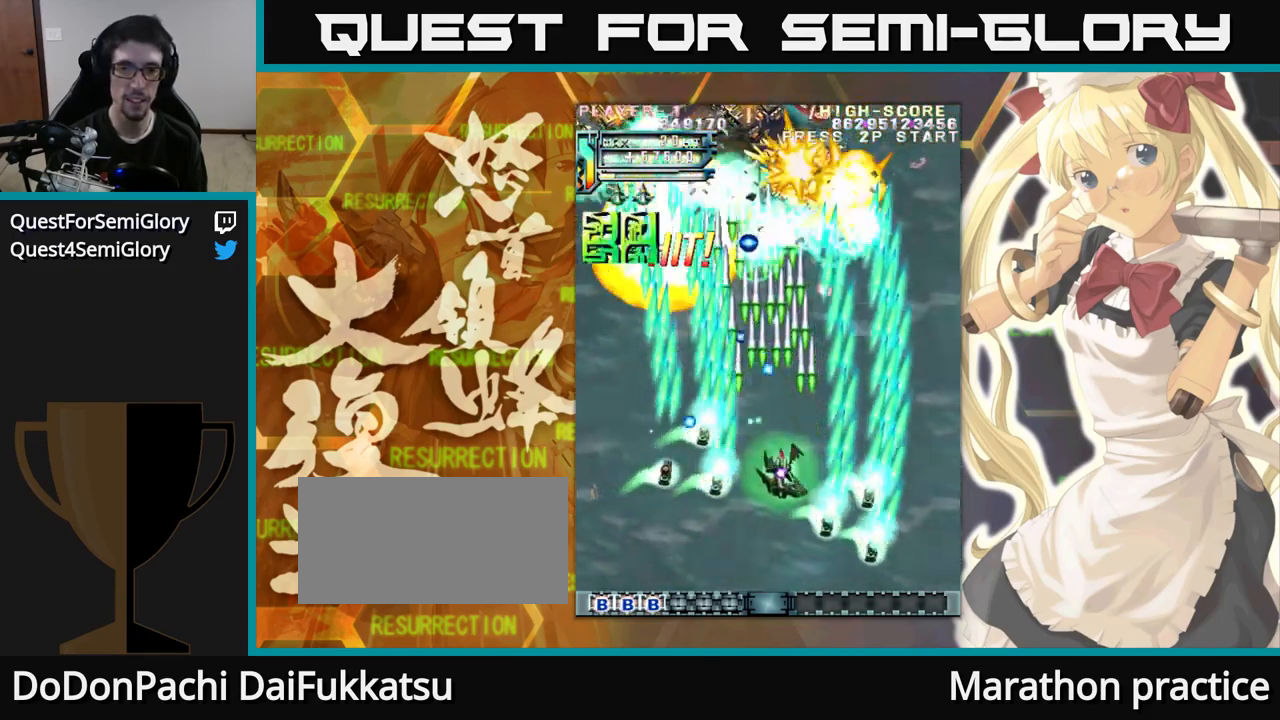
{"dt_ms": 500, "buttons": [], "left_stick": "up", "events": []}
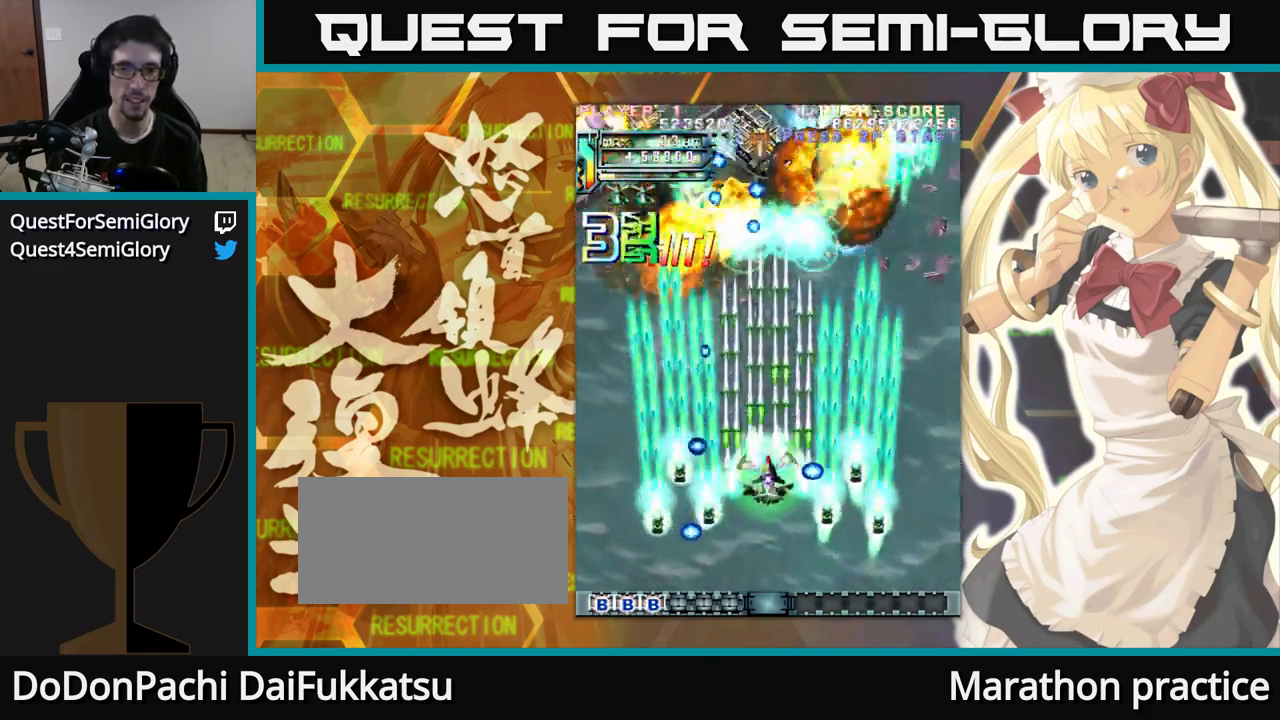
{"dt_ms": 500, "buttons": [], "left_stick": "up", "events": []}
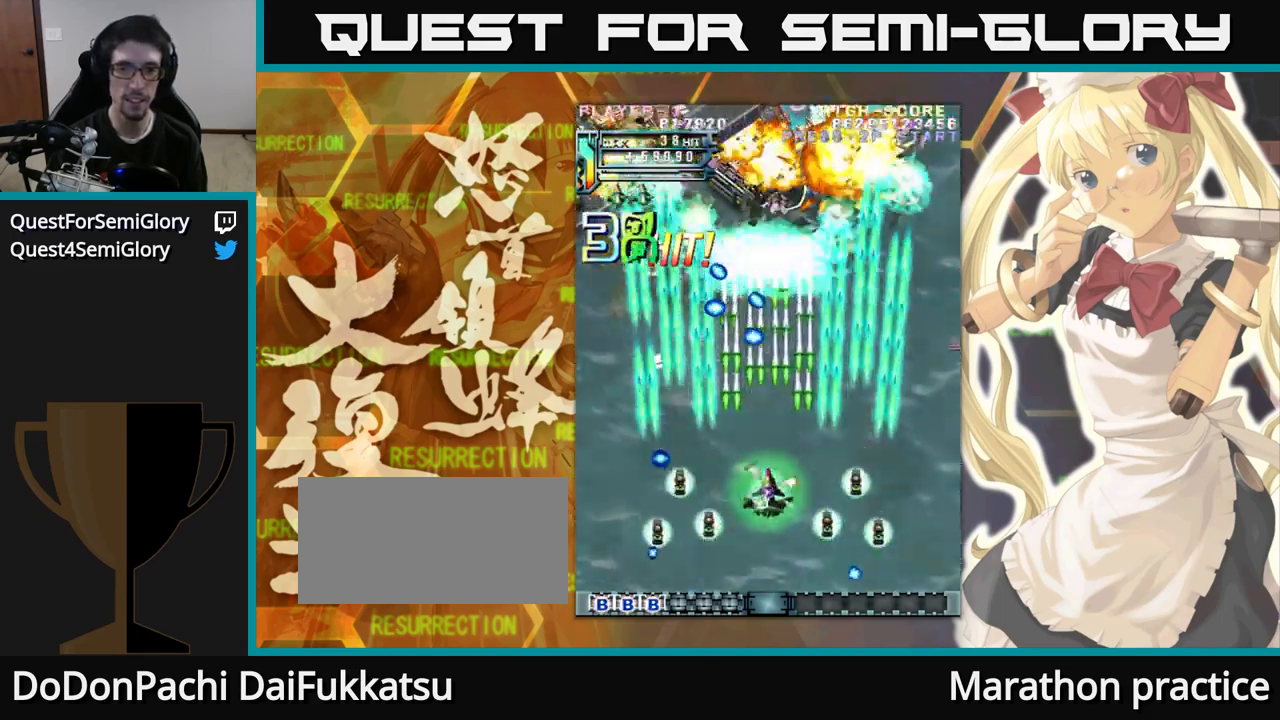
{"dt_ms": 500, "buttons": [], "left_stick": "up", "events": []}